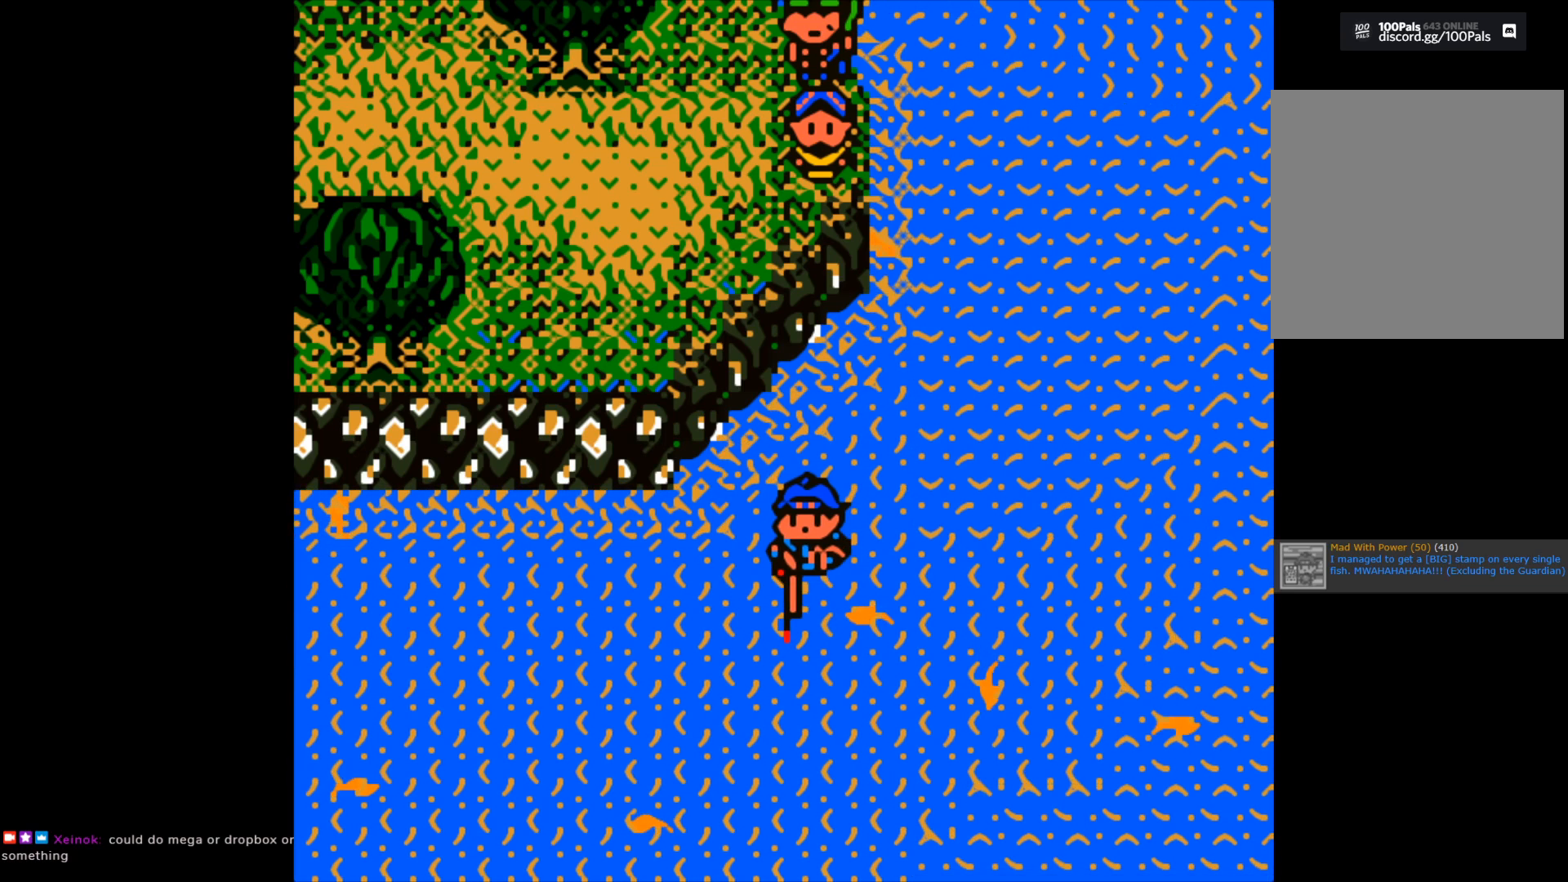
Gameplay with a controller (Xbox layout); each line is a JSON object with the inputs held at the frame after it. "events" lists button and stick changes between this image and that frame as [ms after this image, input, new state], when the widget could be followed in between.
{"buttons": ["B"], "left_stick": "right", "right_stick": "center", "events": [[17, "B", "down"], [317, "B", "up"], [333, "left_stick", "right"], [383, "B", "down"]]}
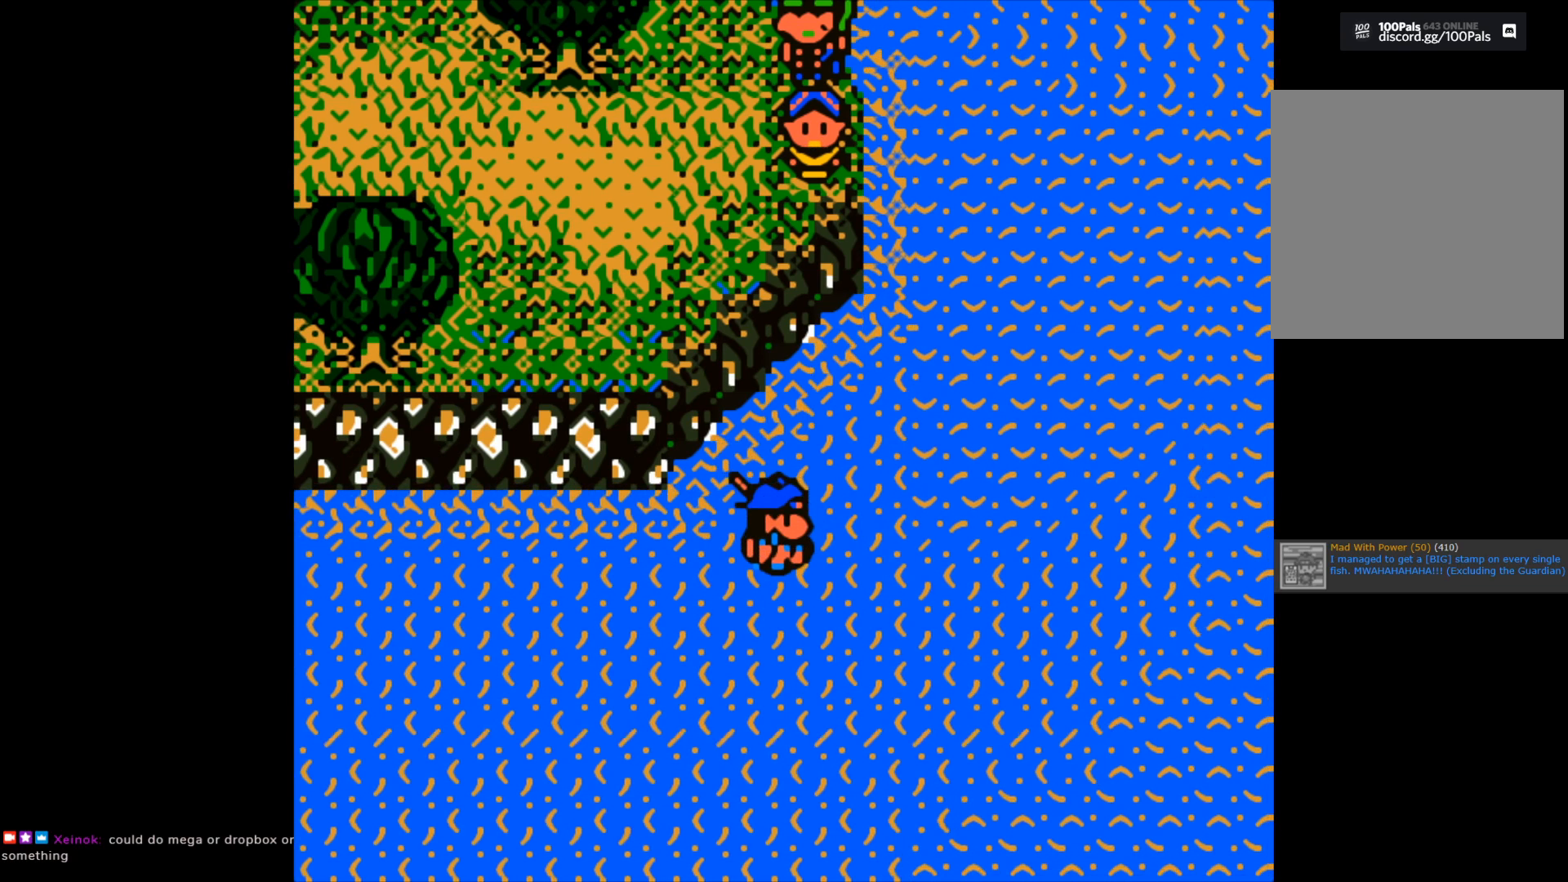
{"buttons": [], "left_stick": "center", "right_stick": "center", "events": [[200, "left_stick", "down-right"], [483, "B", "up"], [483, "left_stick", "center"]]}
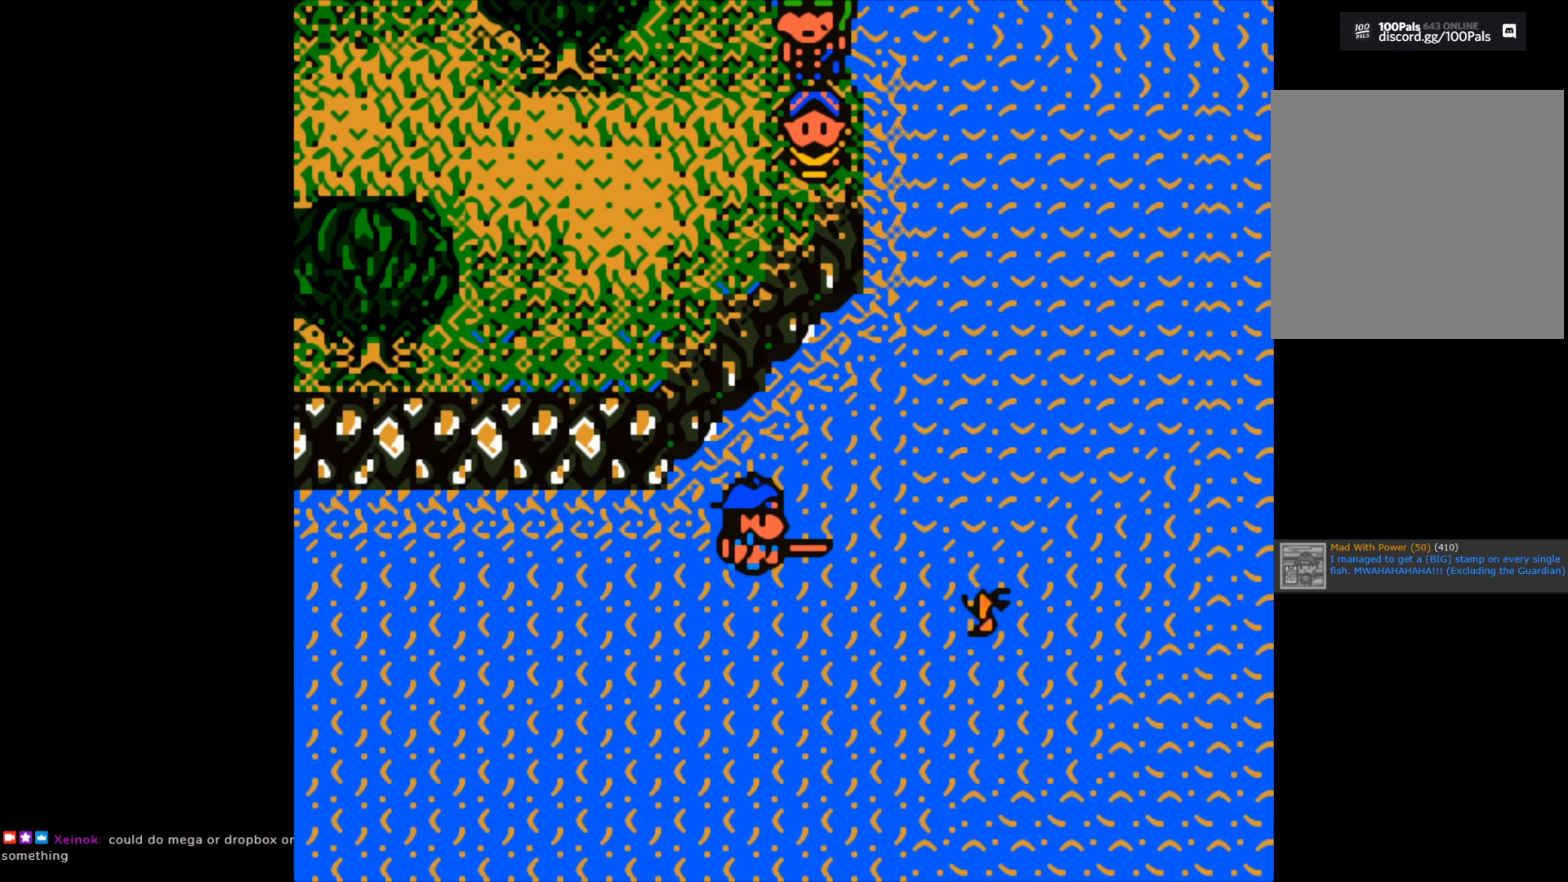
{"buttons": [], "left_stick": "center", "right_stick": "center", "events": []}
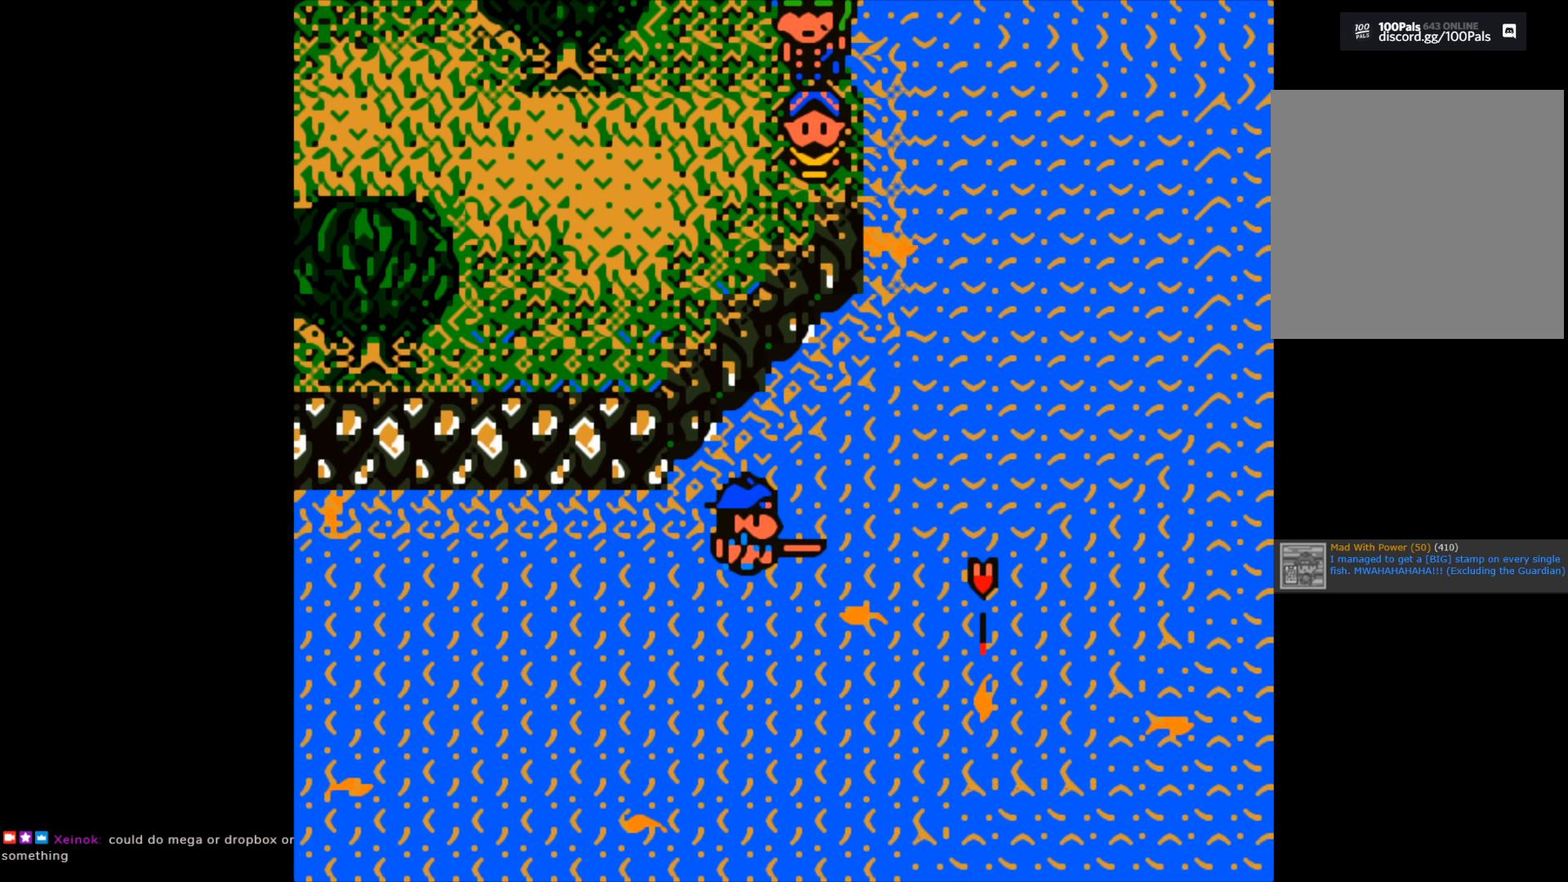
{"buttons": ["B"], "left_stick": "center", "right_stick": "center", "events": [[100, "B", "down"]]}
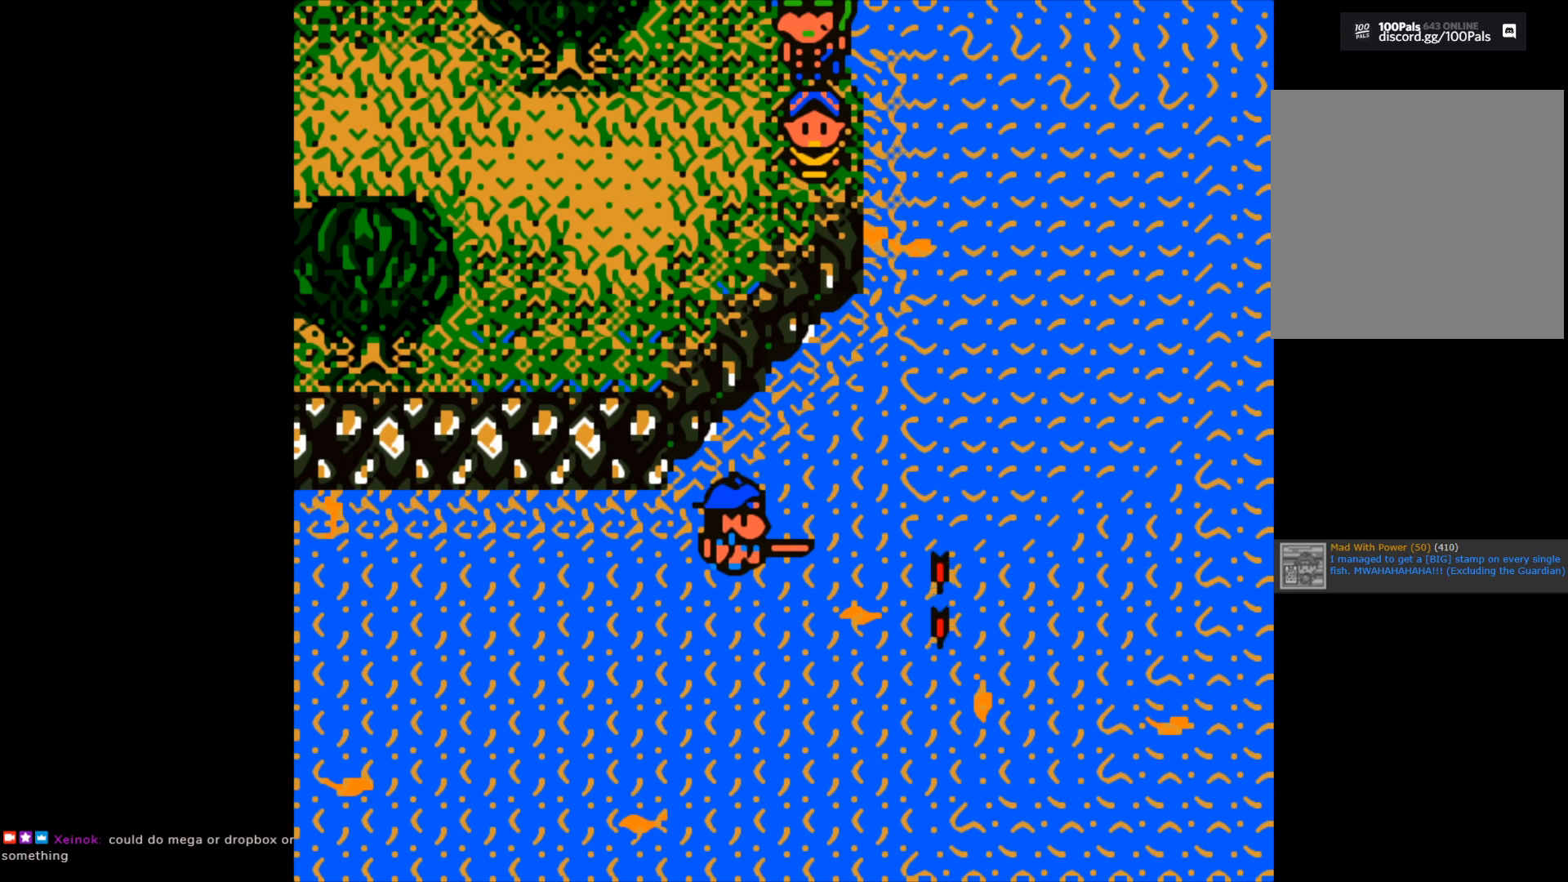
{"buttons": [], "left_stick": "center", "right_stick": "center", "events": [[383, "B", "up"]]}
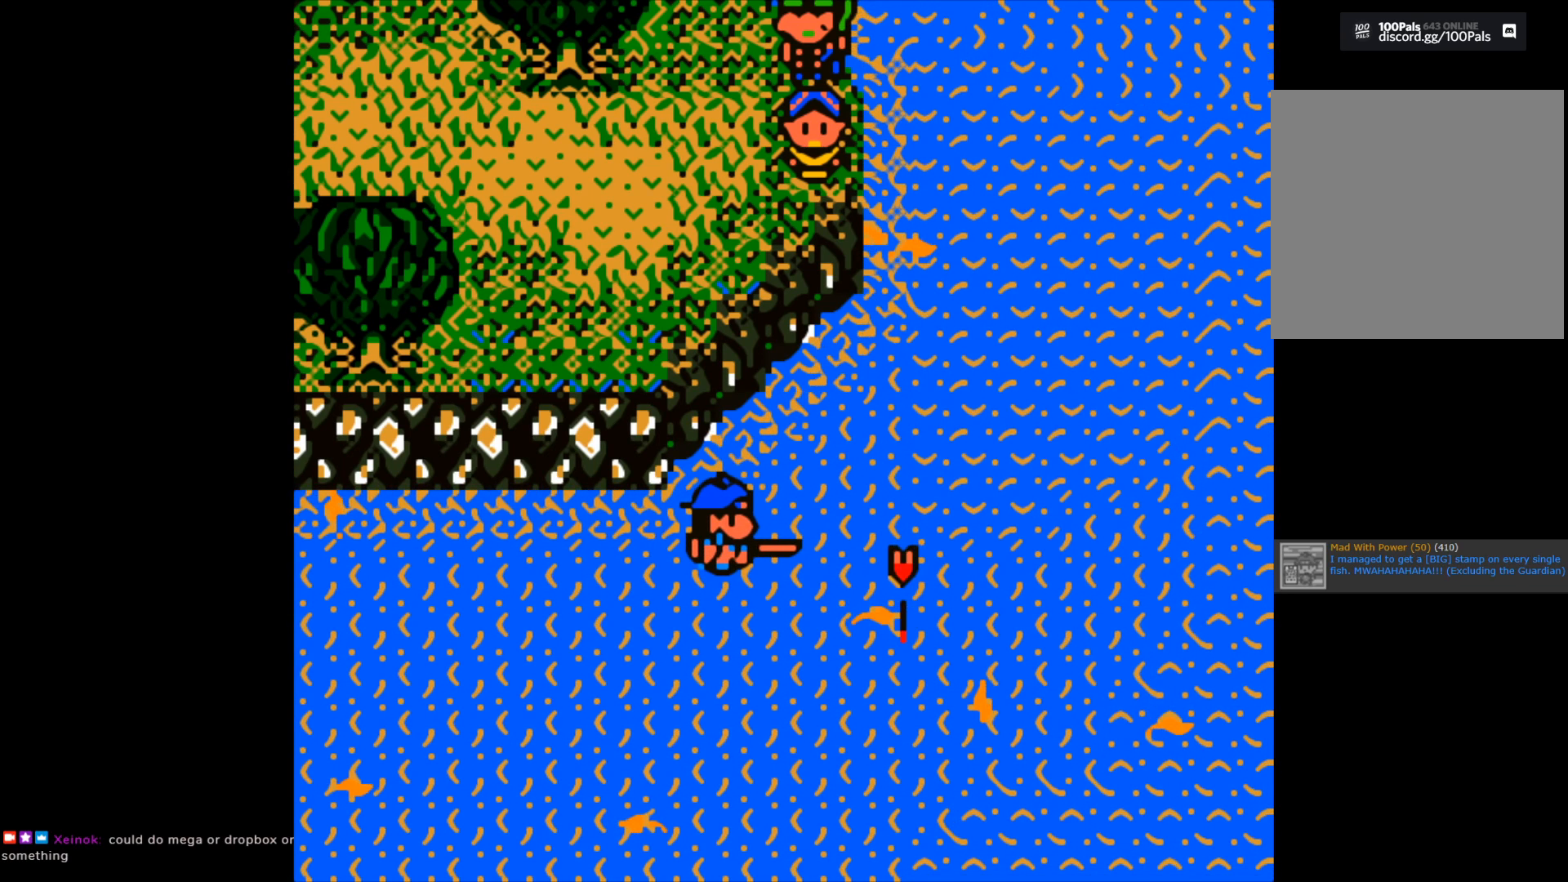
{"buttons": [], "left_stick": "center", "right_stick": "center", "events": []}
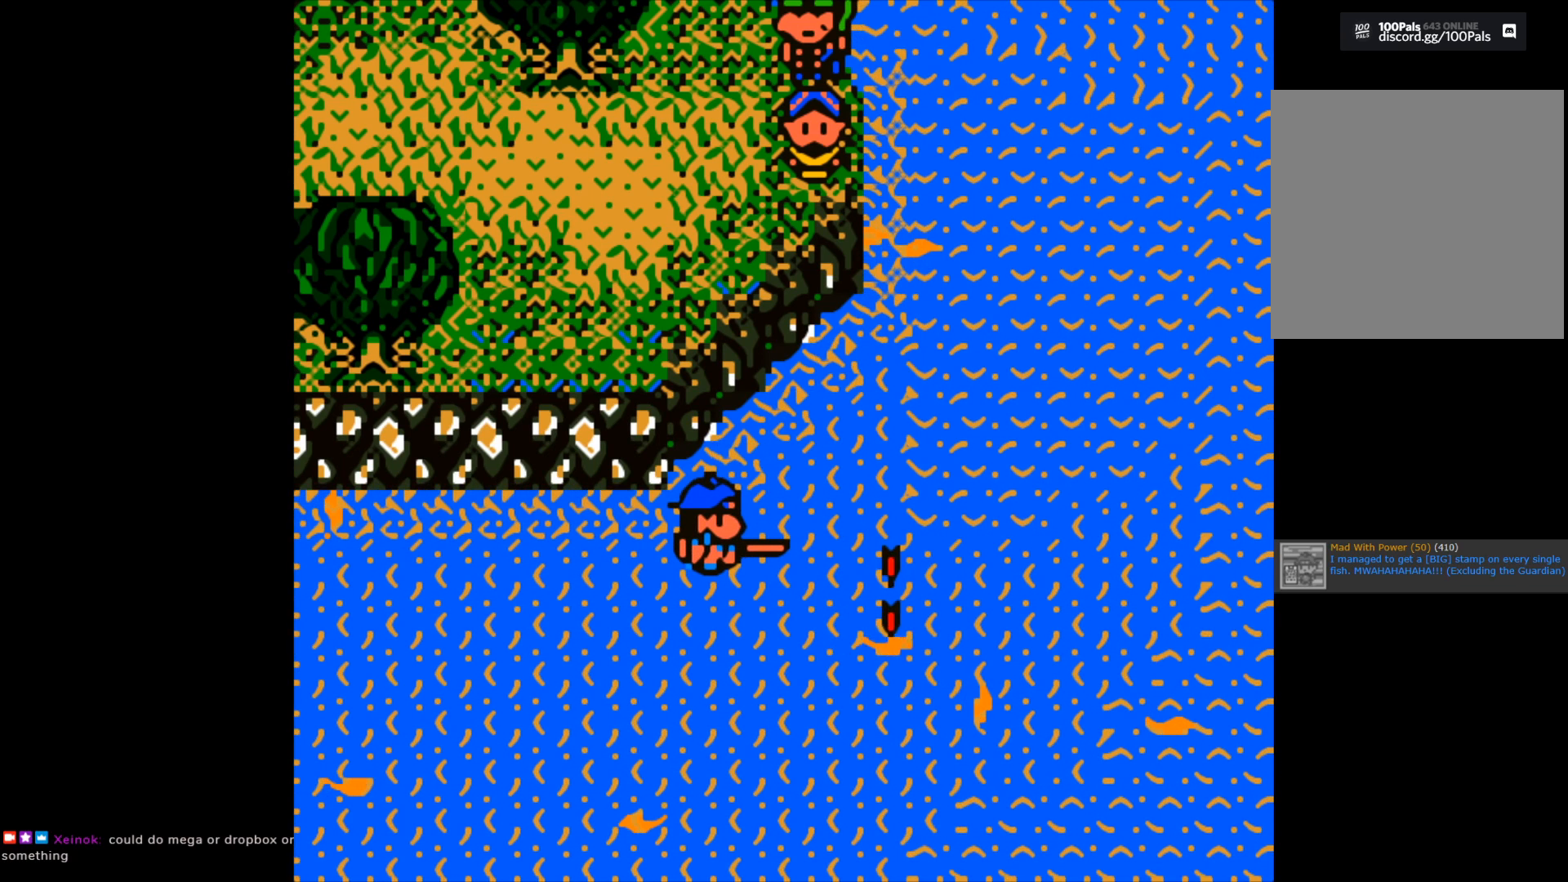
{"buttons": [], "left_stick": "center", "right_stick": "center", "events": []}
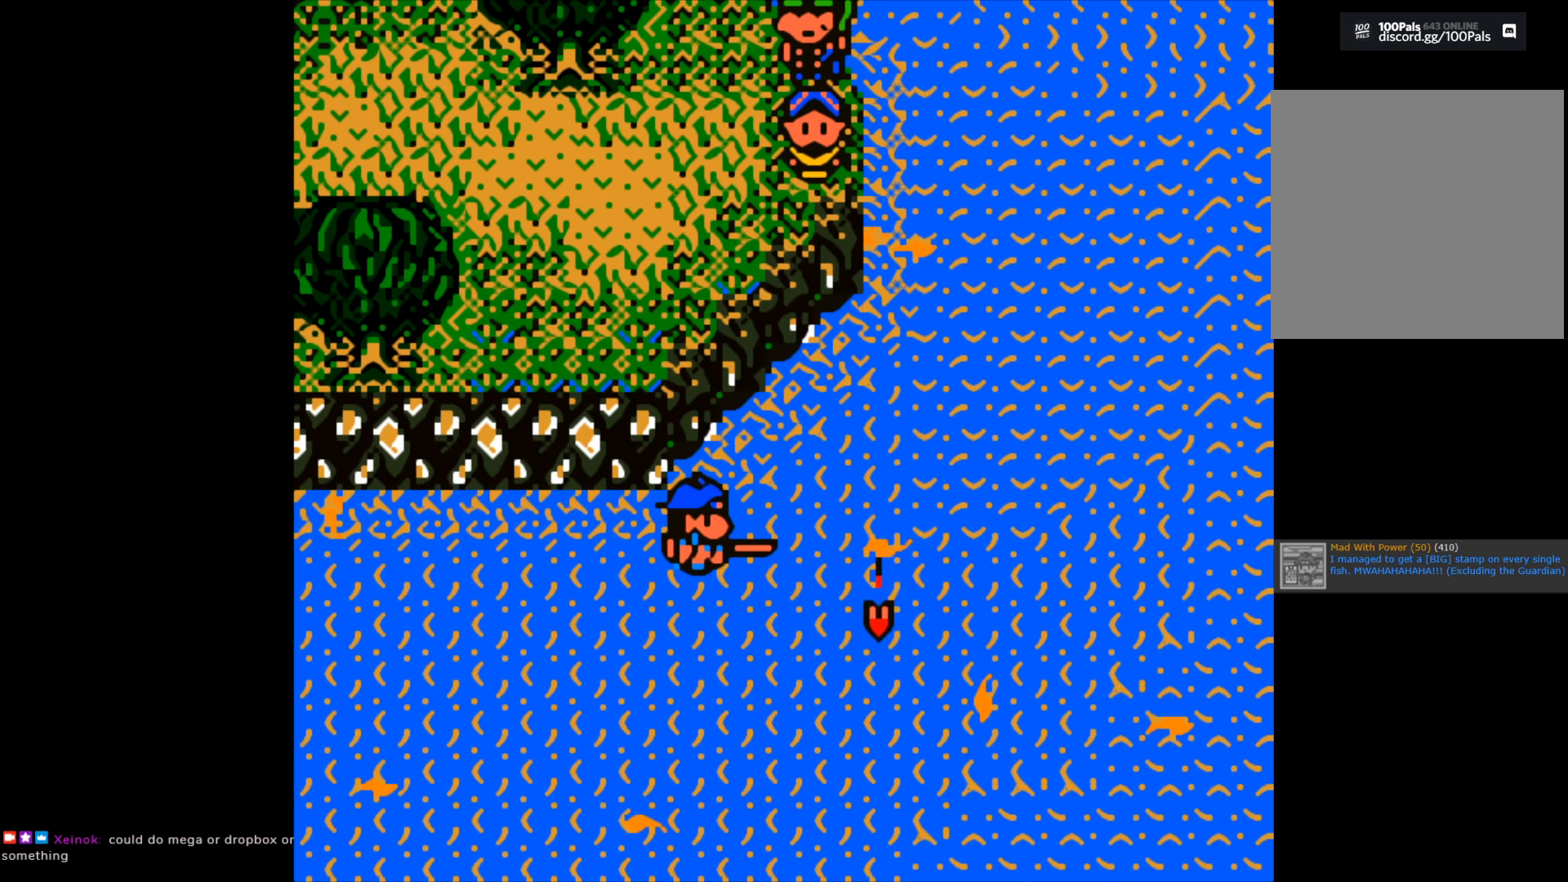
{"buttons": [], "left_stick": "center", "right_stick": "center", "events": []}
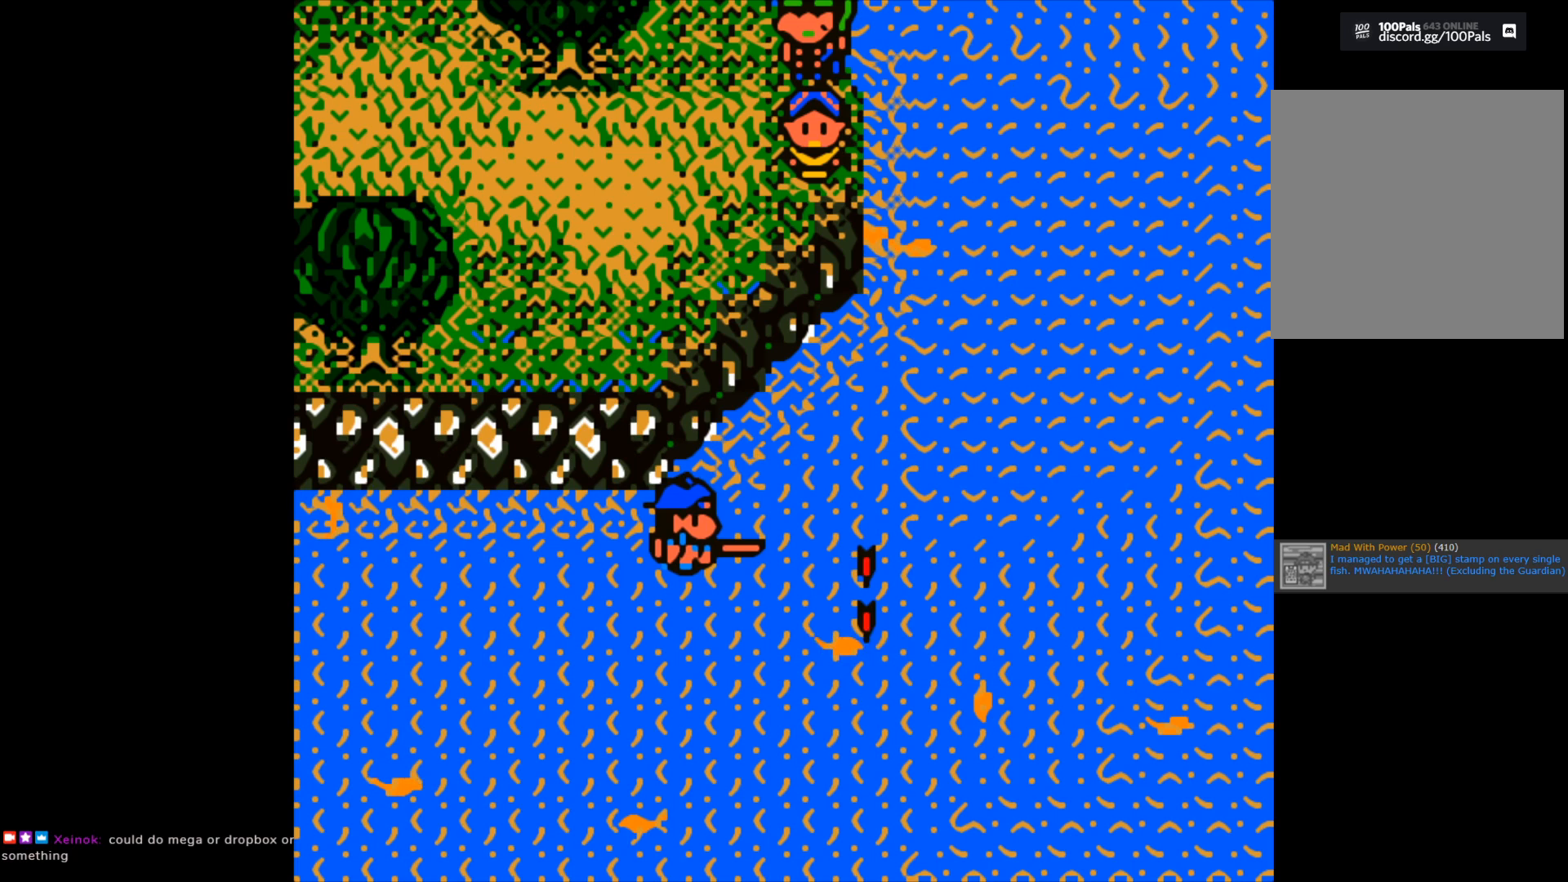
{"buttons": [], "left_stick": "center", "right_stick": "center", "events": []}
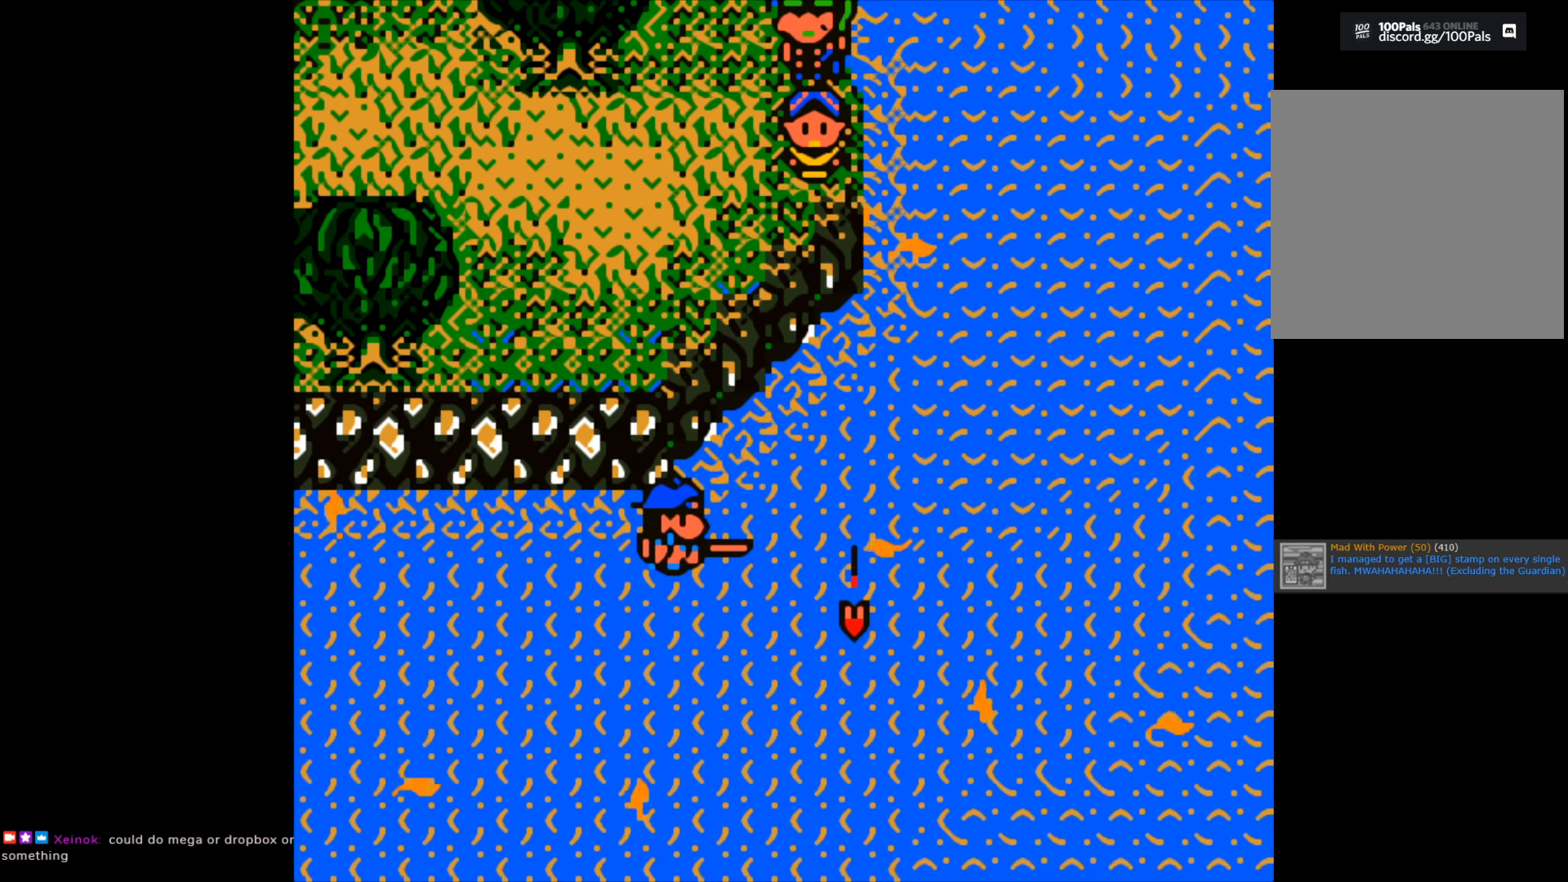
{"buttons": [], "left_stick": "center", "right_stick": "center", "events": []}
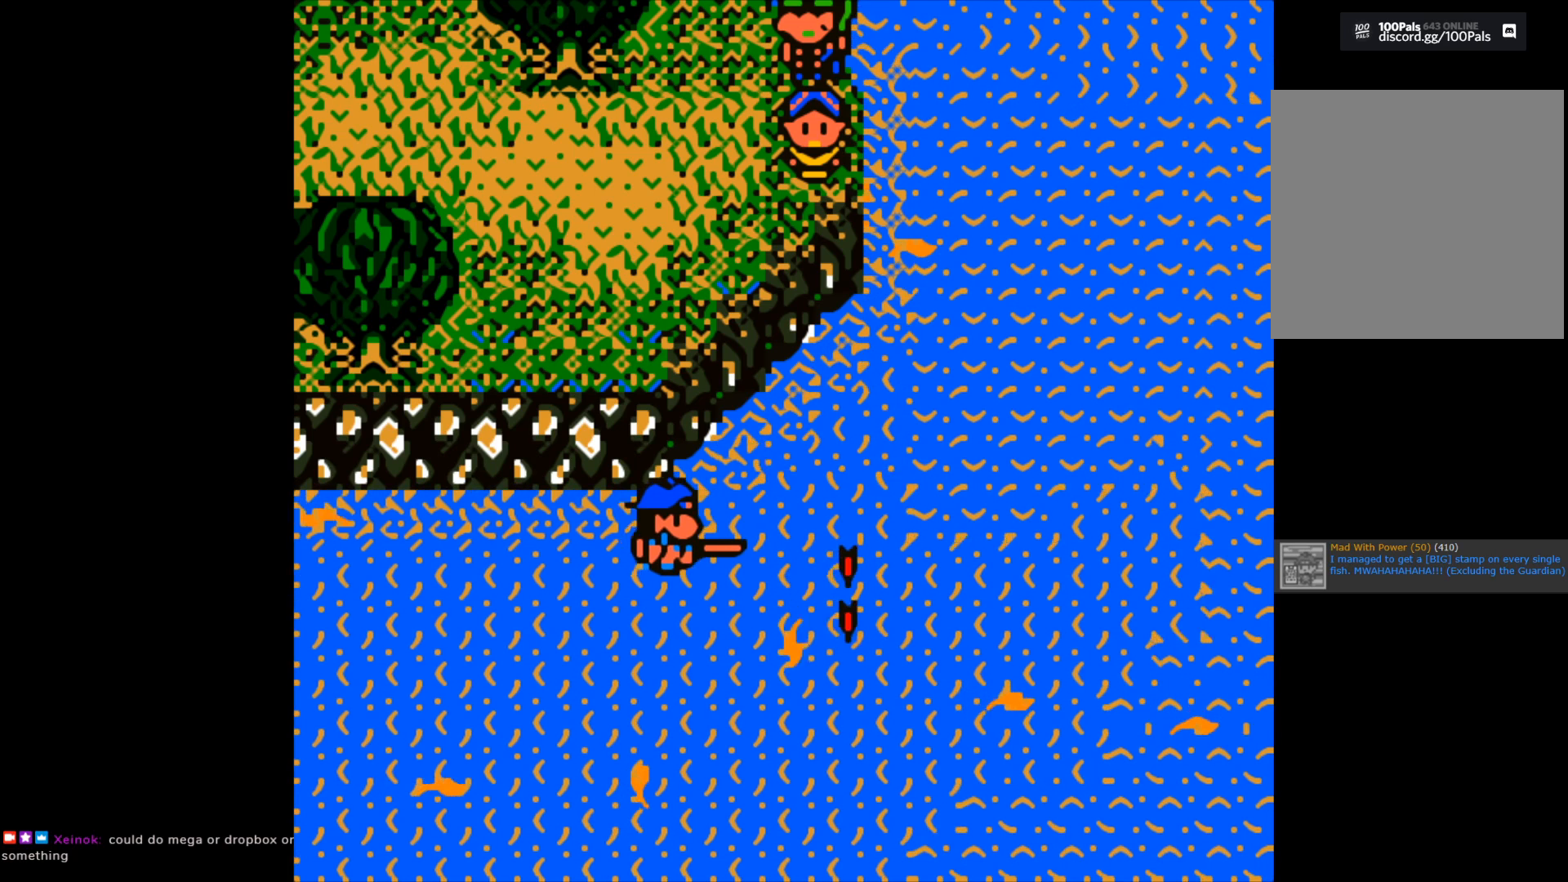
{"buttons": ["B"], "left_stick": "center", "right_stick": "center", "events": [[450, "B", "down"]]}
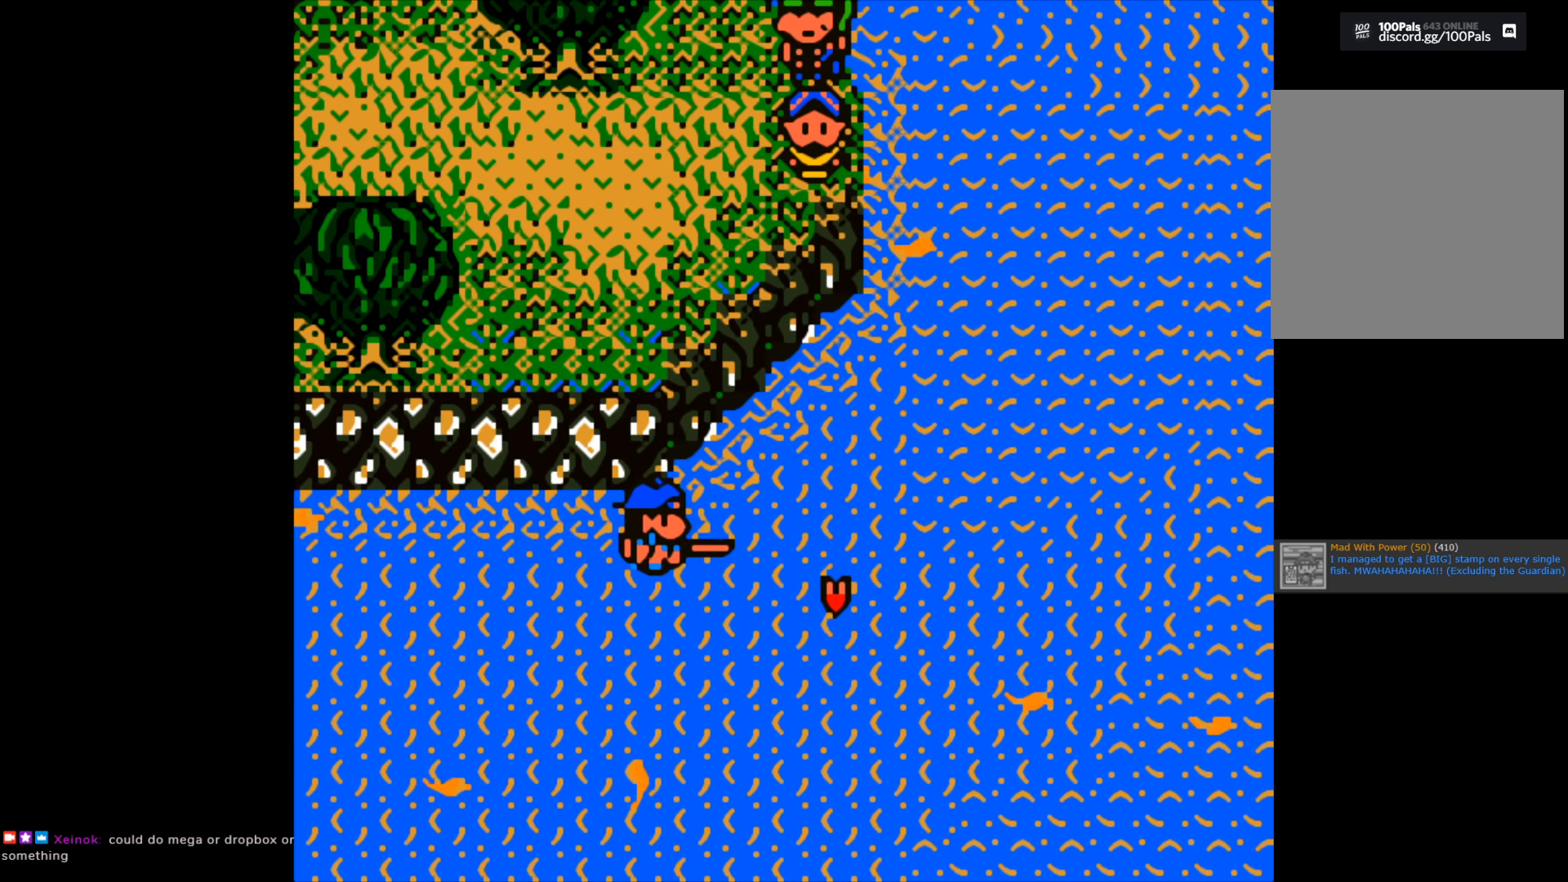
{"buttons": [], "left_stick": "center", "right_stick": "center", "events": [[50, "B", "up"]]}